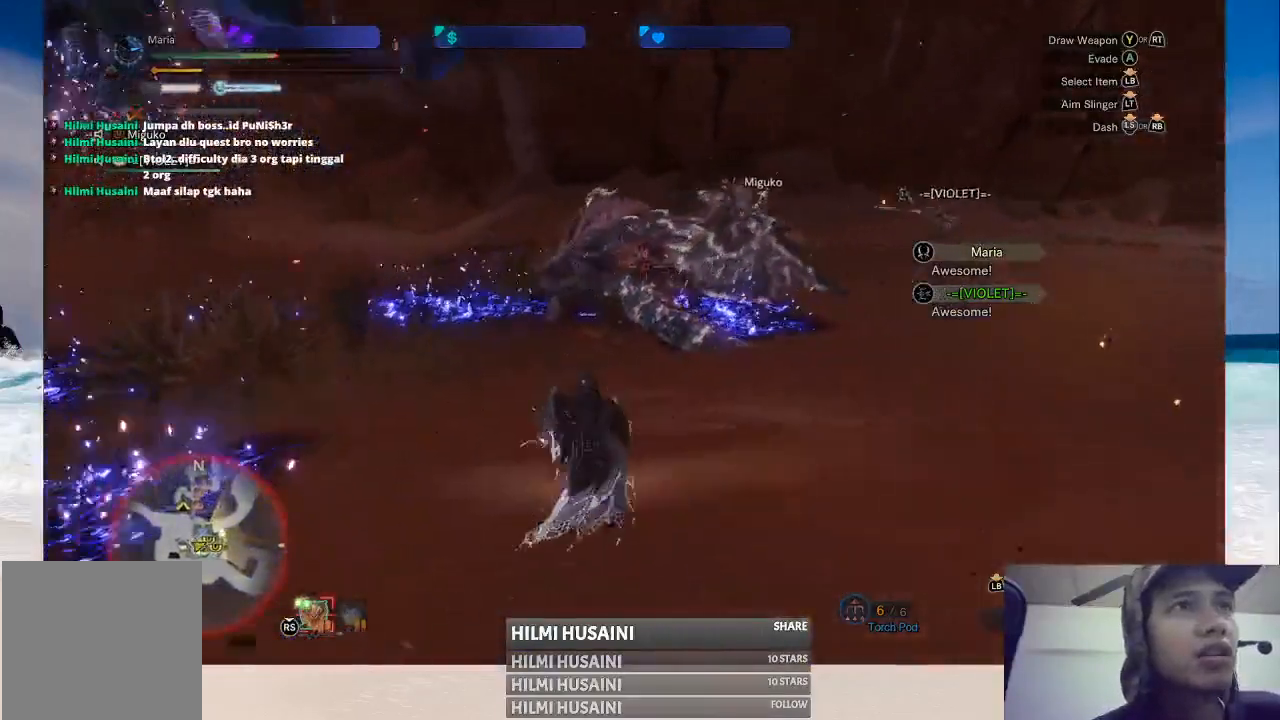
Gameplay with a controller (Xbox layout); each line is a JSON object with the inputs held at the frame after it. "events" lists button and stick changes between this image and that frame as [ms after this image, input, new state], when the widget could be followed in between. Not read: L1 L3 R1 R3.
{"buttons": [], "left_stick": "up", "right_stick": "center", "events": []}
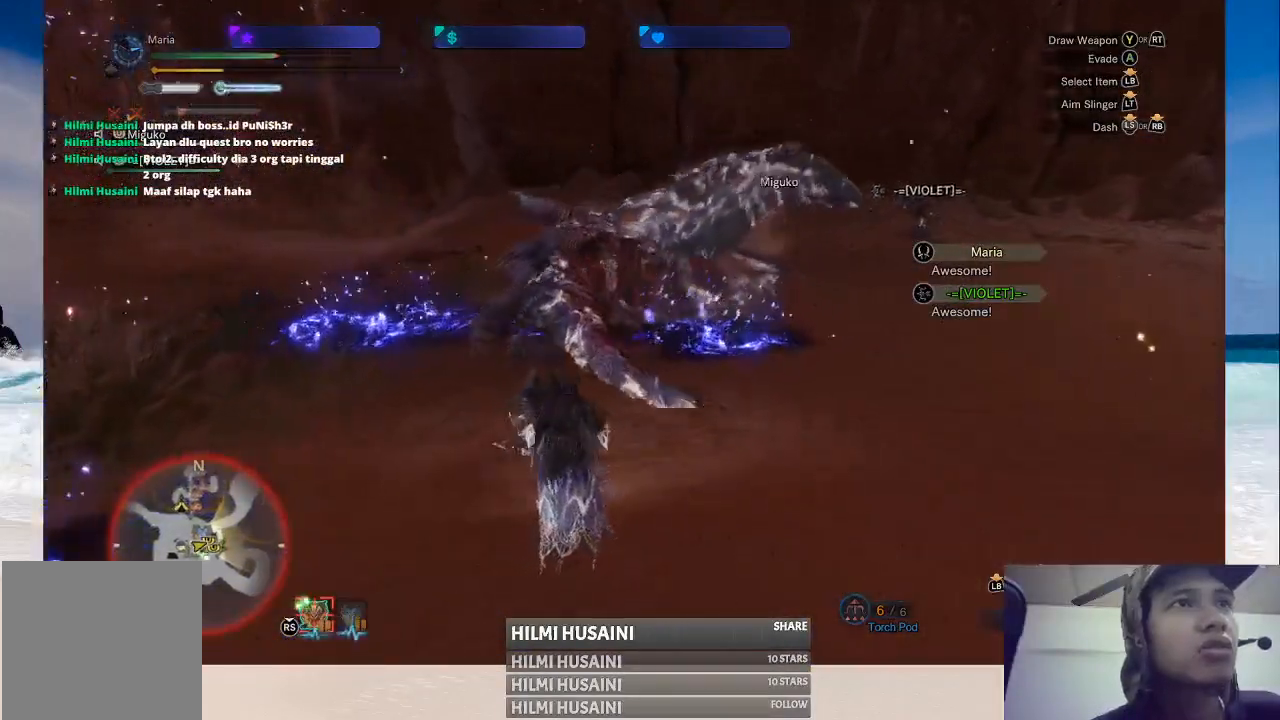
{"buttons": [], "left_stick": "up-left", "right_stick": "center", "events": [[250, "left_stick", "up-left"]]}
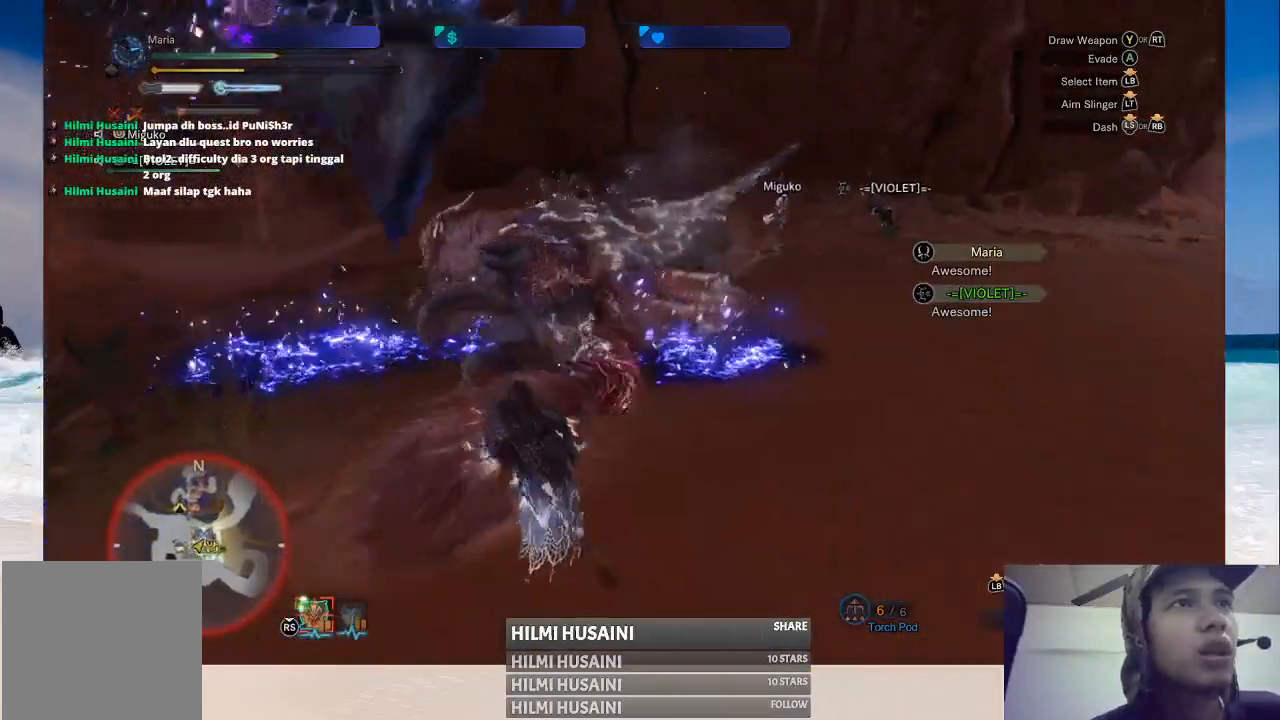
{"buttons": [], "left_stick": "up-left", "right_stick": "center", "events": []}
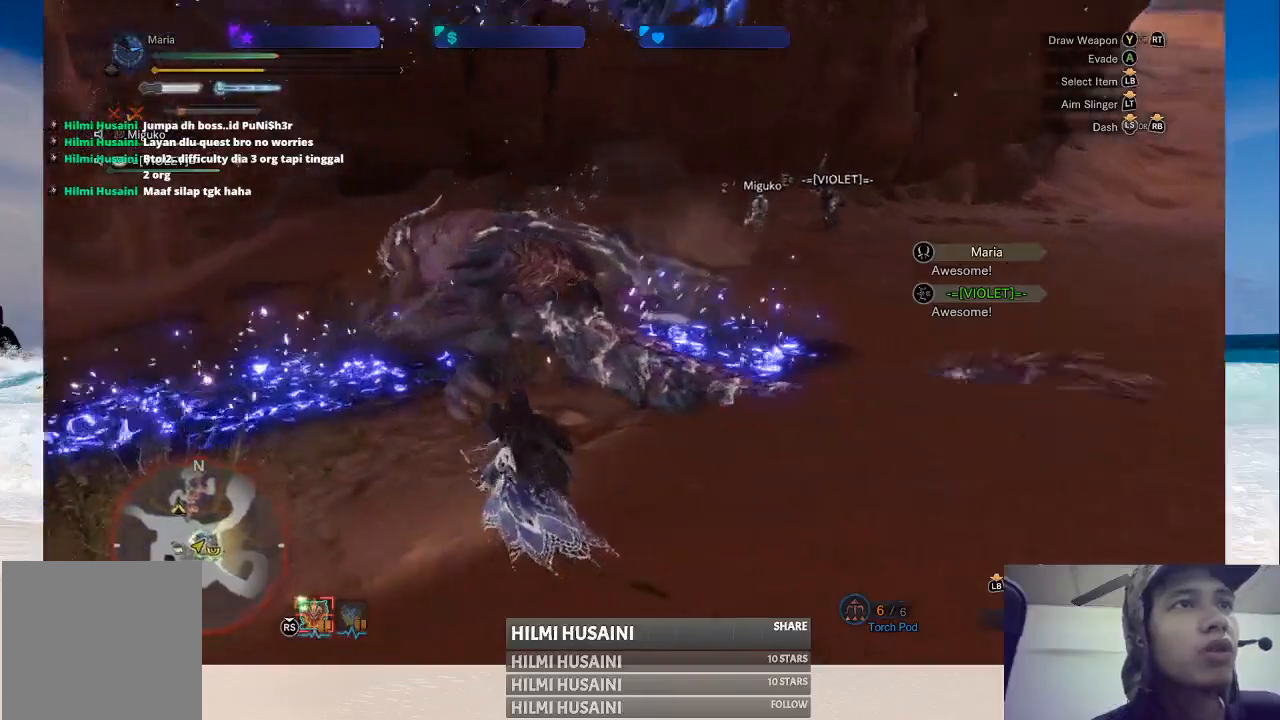
{"buttons": [], "left_stick": "up-left", "right_stick": "center", "events": []}
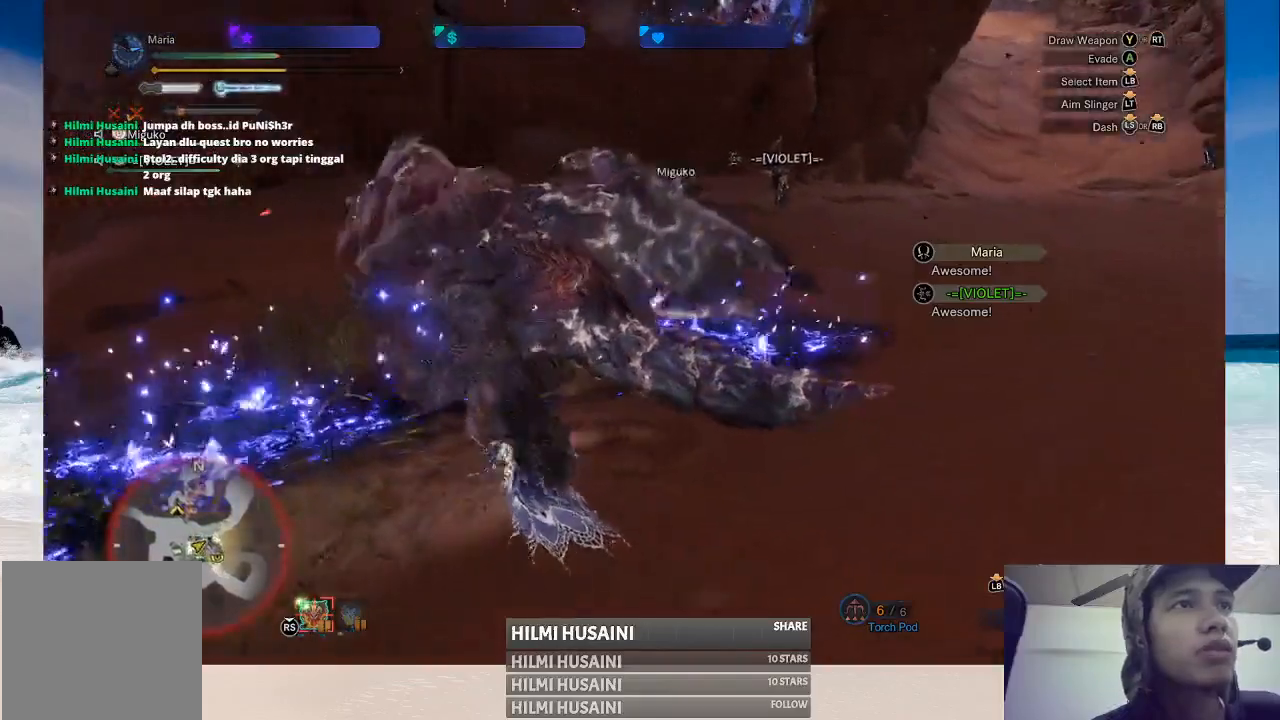
{"buttons": [], "left_stick": "up-left", "right_stick": "center", "events": [[233, "R2", "down"], [400, "R2", "up"]]}
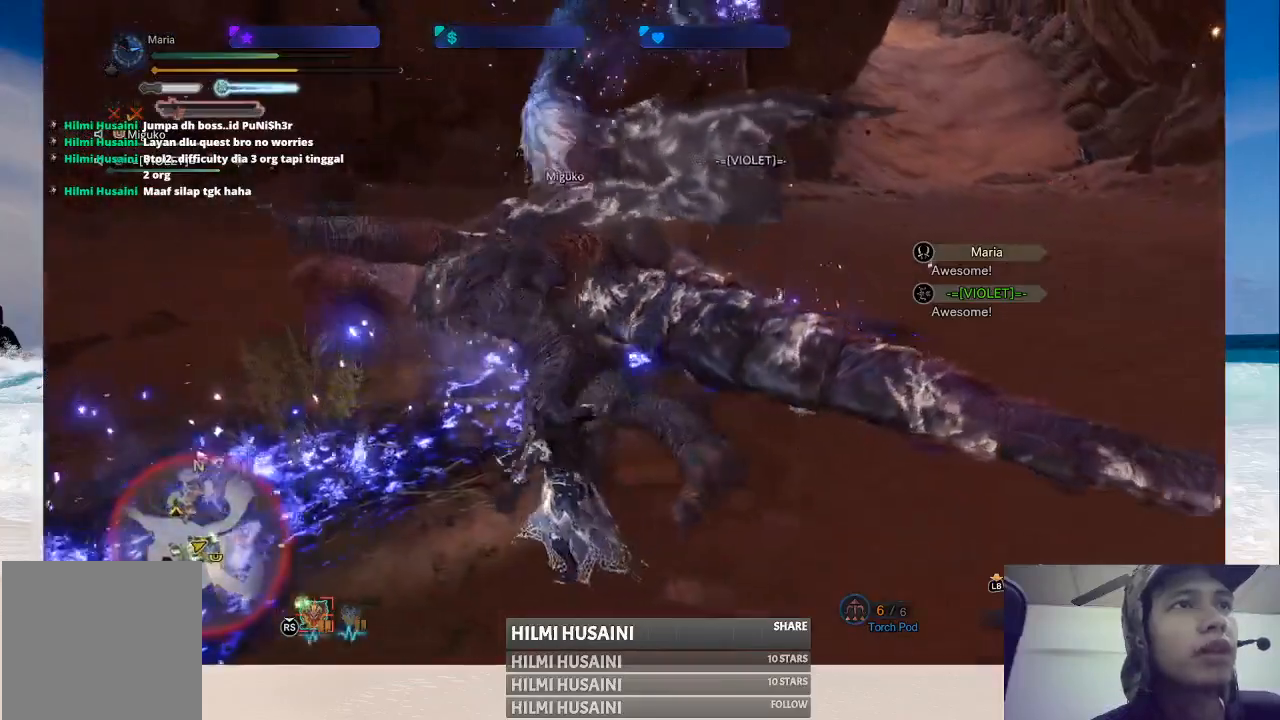
{"buttons": [], "left_stick": "up-left", "right_stick": "center", "events": []}
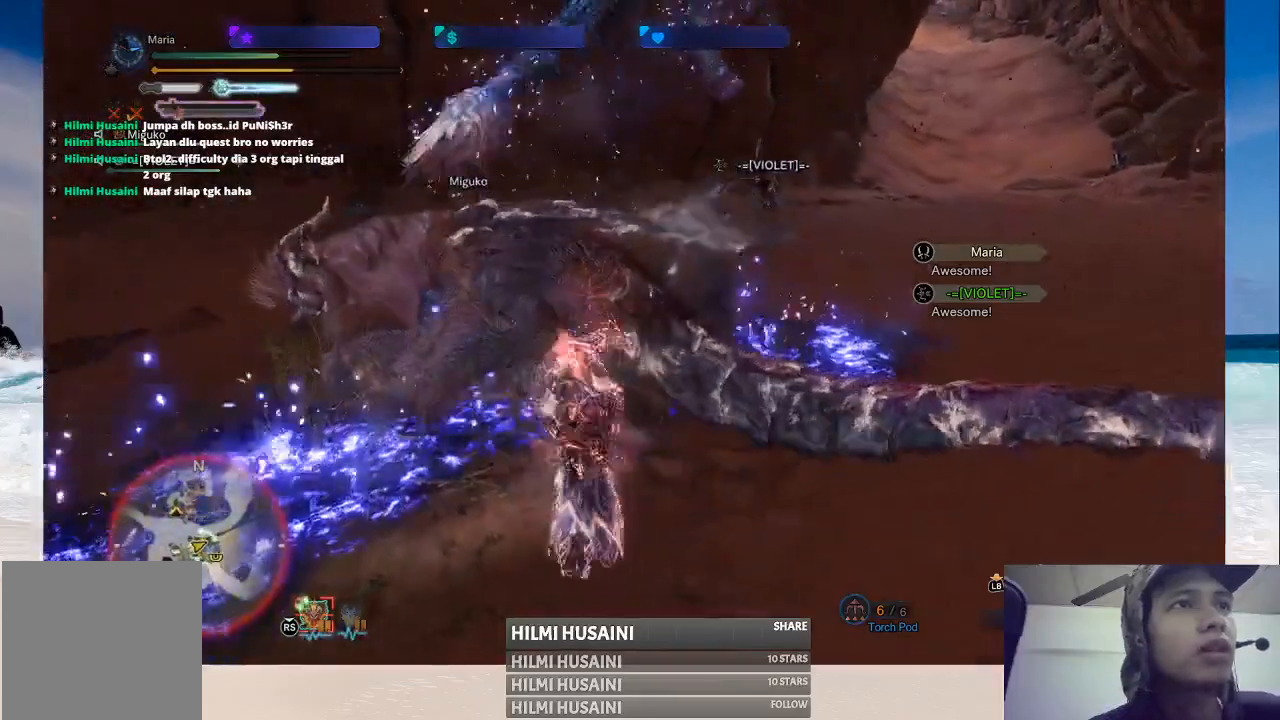
{"buttons": [], "left_stick": "up-left", "right_stick": "center", "events": []}
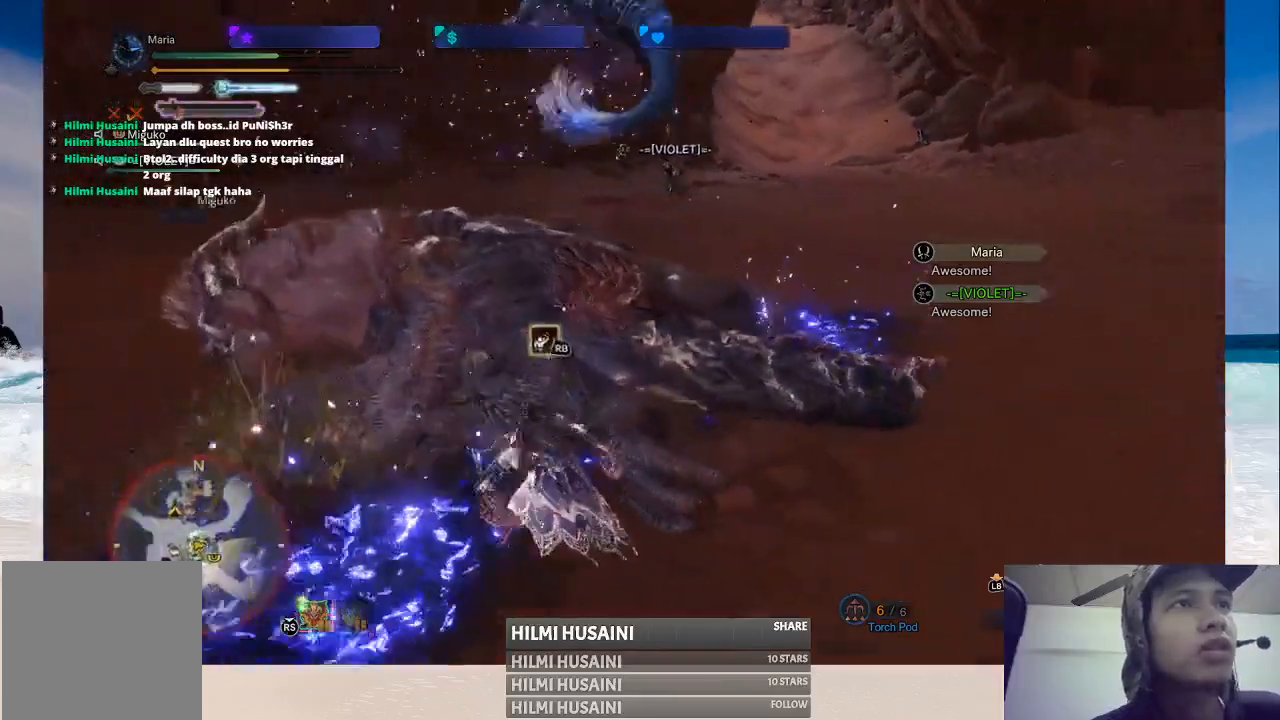
{"buttons": [], "left_stick": "up", "right_stick": "center", "events": [[17, "left_stick", "up"], [167, "B", "down"], [267, "B", "up"], [350, "B", "down"], [467, "B", "up"]]}
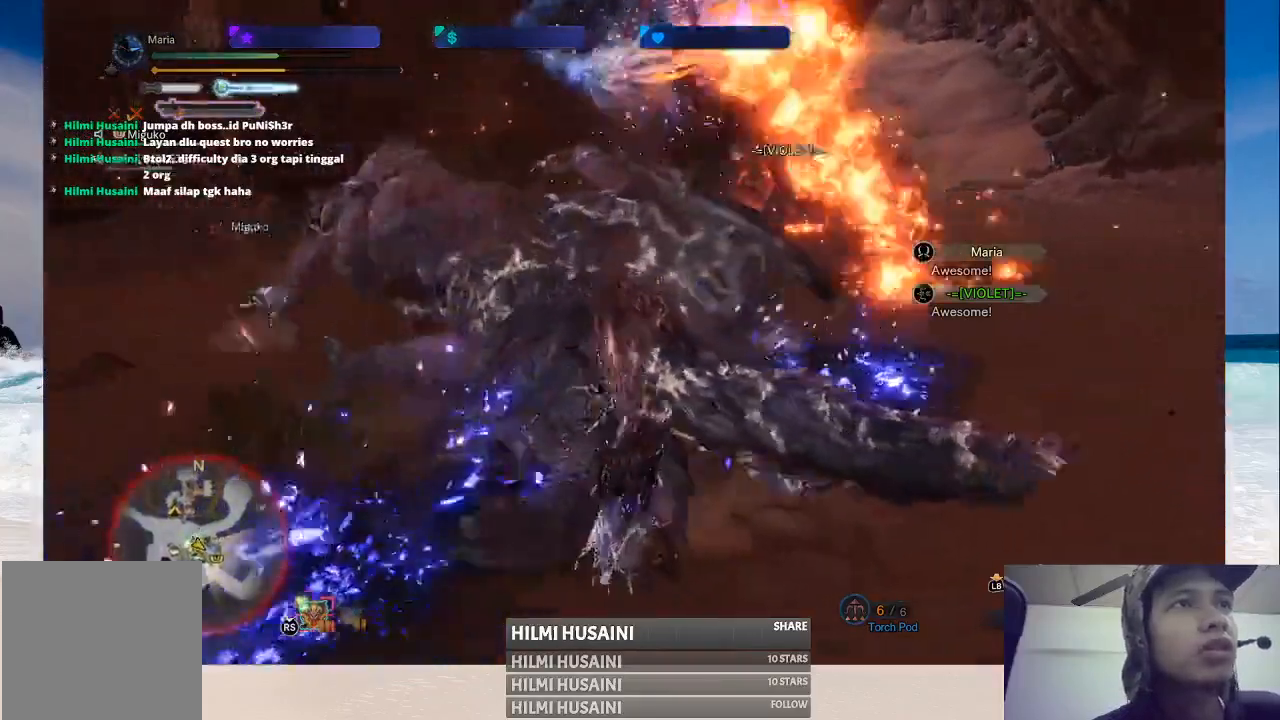
{"buttons": ["B"], "left_stick": "up", "right_stick": "center"}
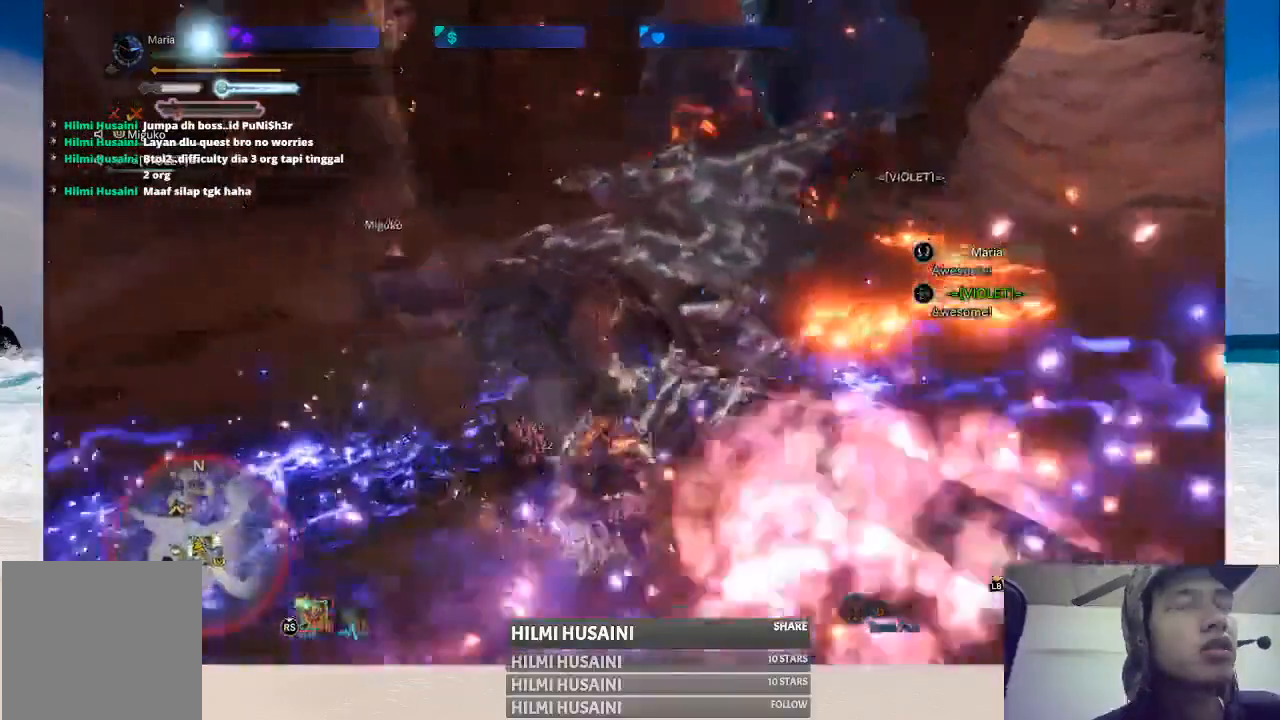
{"buttons": ["B"], "left_stick": "up", "right_stick": "center", "events": [[50, "left_stick", "center"], [200, "B", "up"], [250, "B", "down"], [350, "left_stick", "up"]]}
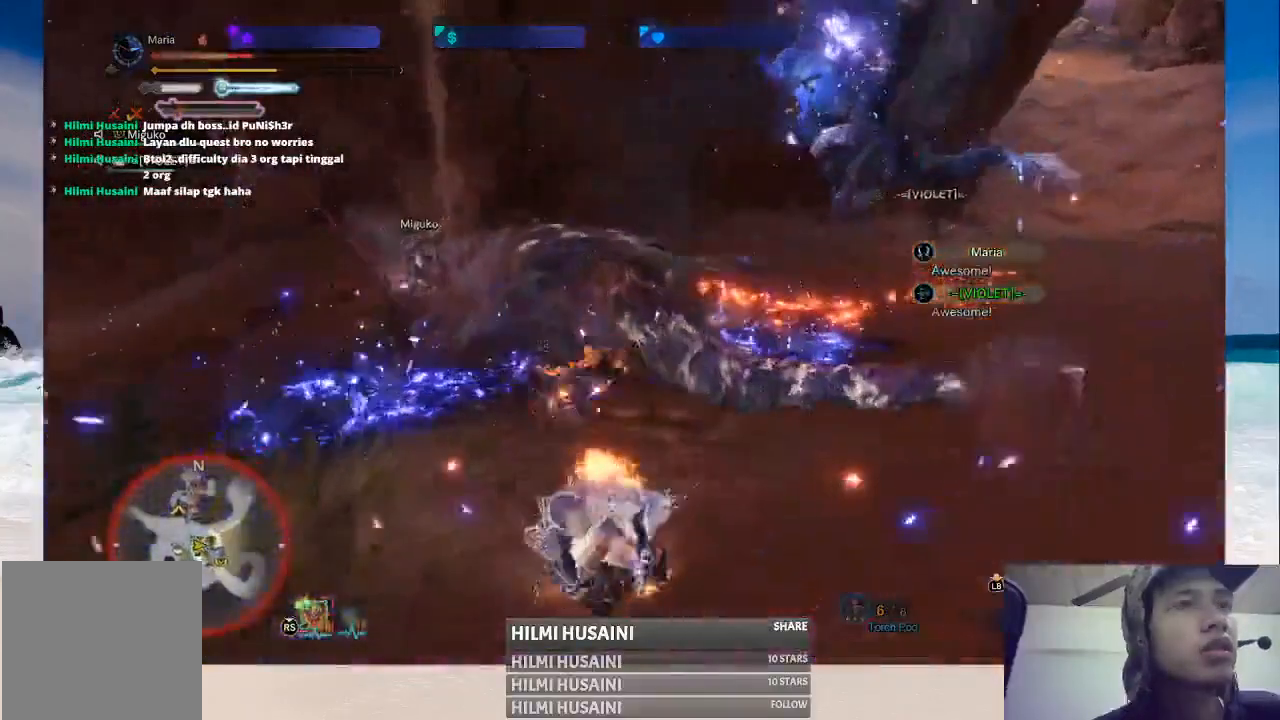
{"buttons": [], "left_stick": "up", "right_stick": "center", "events": [[33, "B", "up"], [200, "A", "down"], [317, "A", "up"], [400, "A", "down"], [500, "A", "up"]]}
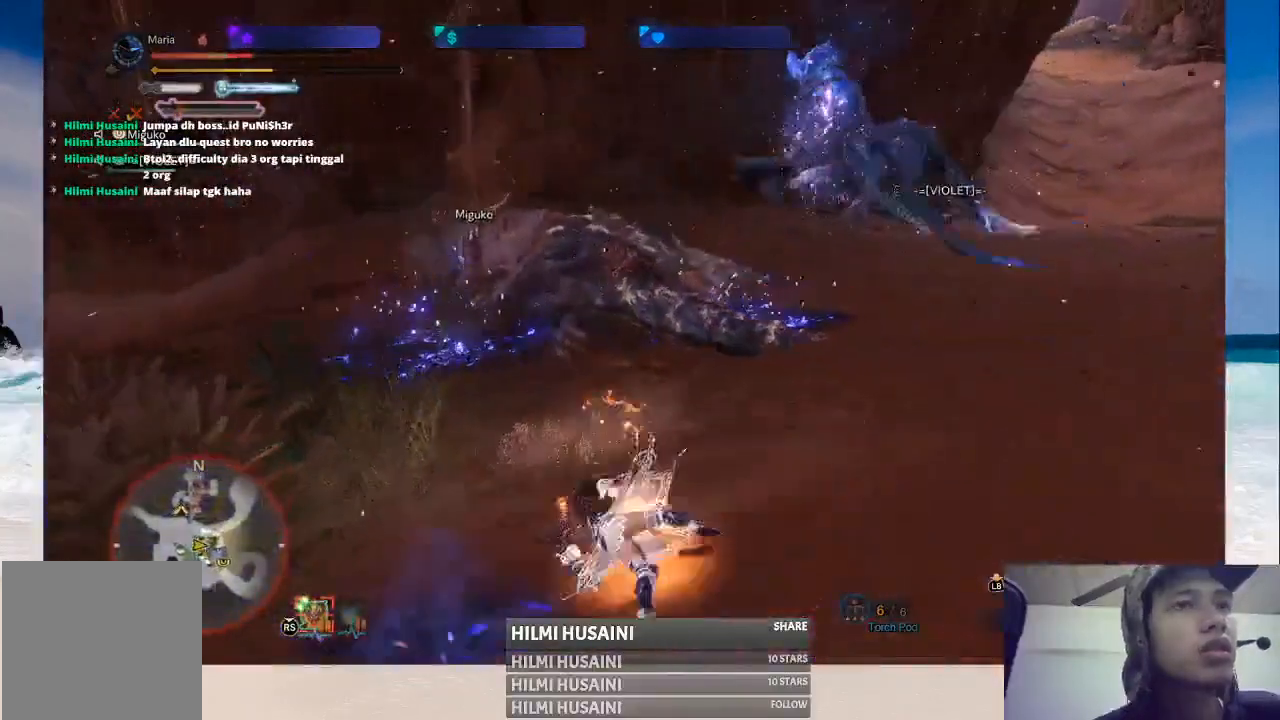
{"buttons": [], "left_stick": "left", "right_stick": "center", "events": [[100, "A", "down"], [167, "A", "up"], [167, "left_stick", "up-left"], [317, "A", "down"], [350, "left_stick", "left"], [417, "A", "up"]]}
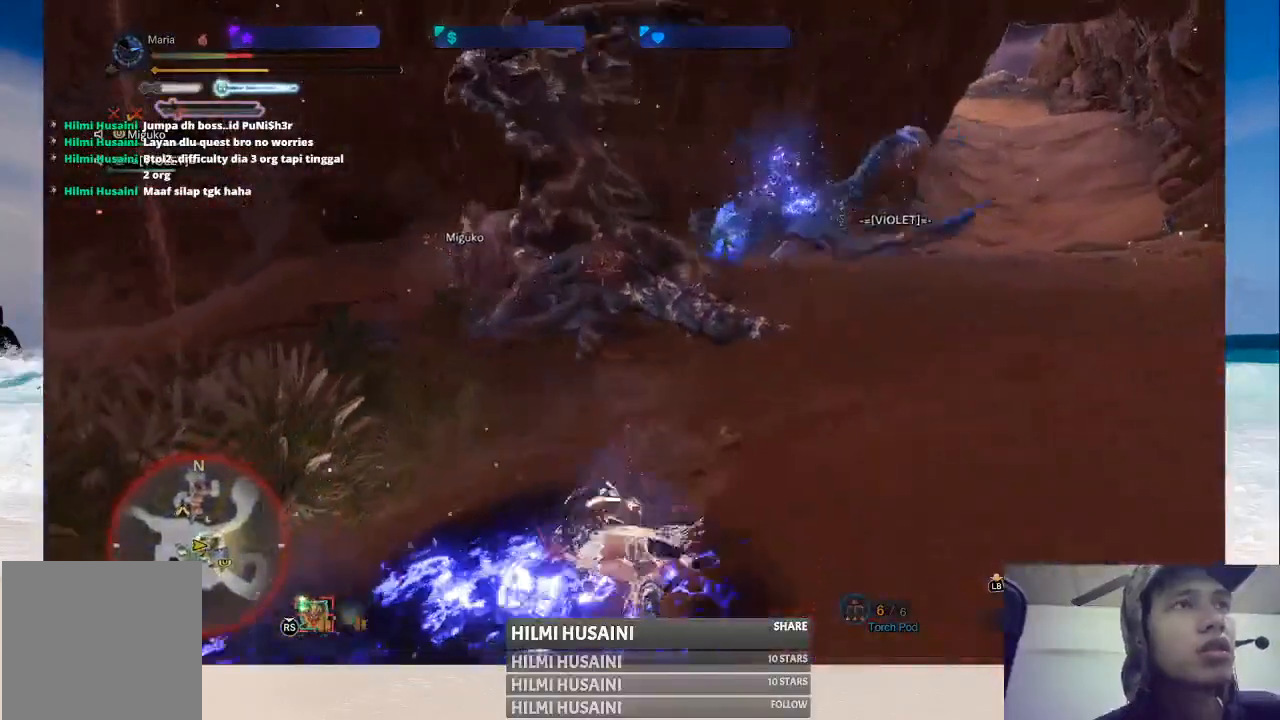
{"buttons": ["A"], "left_stick": "down", "right_stick": "center", "events": [[17, "left_stick", "down"], [83, "A", "down"], [183, "A", "up"], [300, "A", "down"], [383, "A", "up"], [483, "A", "down"]]}
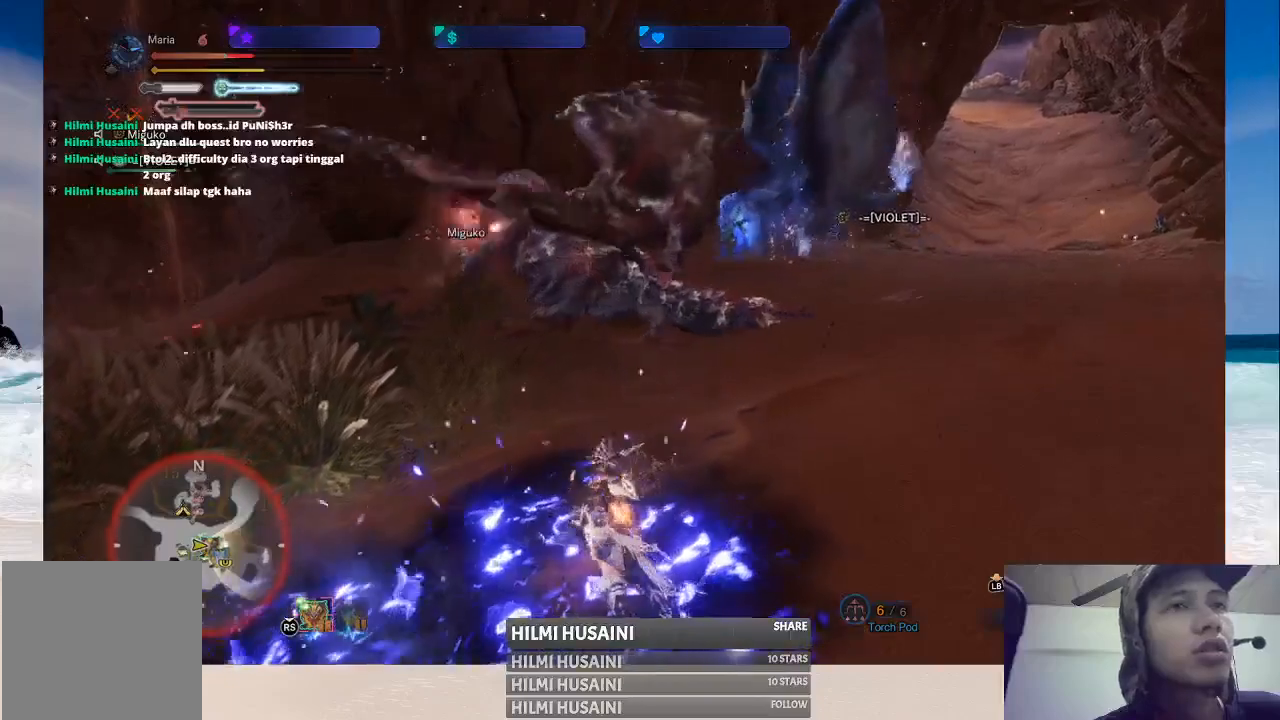
{"buttons": ["A"], "left_stick": "down-right", "right_stick": "center", "events": [[33, "left_stick", "down-right"], [67, "A", "up"], [150, "A", "down"], [233, "A", "up"], [333, "A", "down"], [417, "A", "up"], [483, "A", "down"]]}
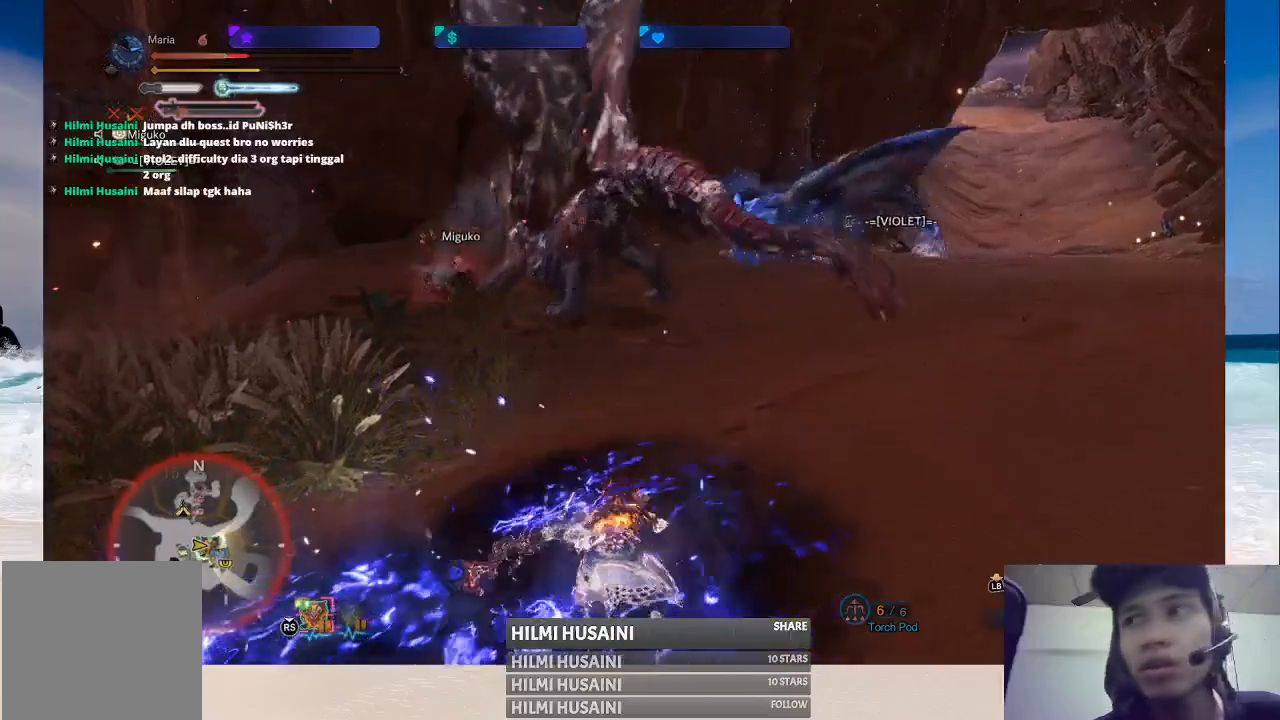
{"buttons": ["A"], "left_stick": "down-right", "right_stick": "center", "events": [[50, "A", "up"], [150, "A", "down"], [233, "A", "up"], [300, "A", "down"], [383, "A", "up"], [467, "A", "down"]]}
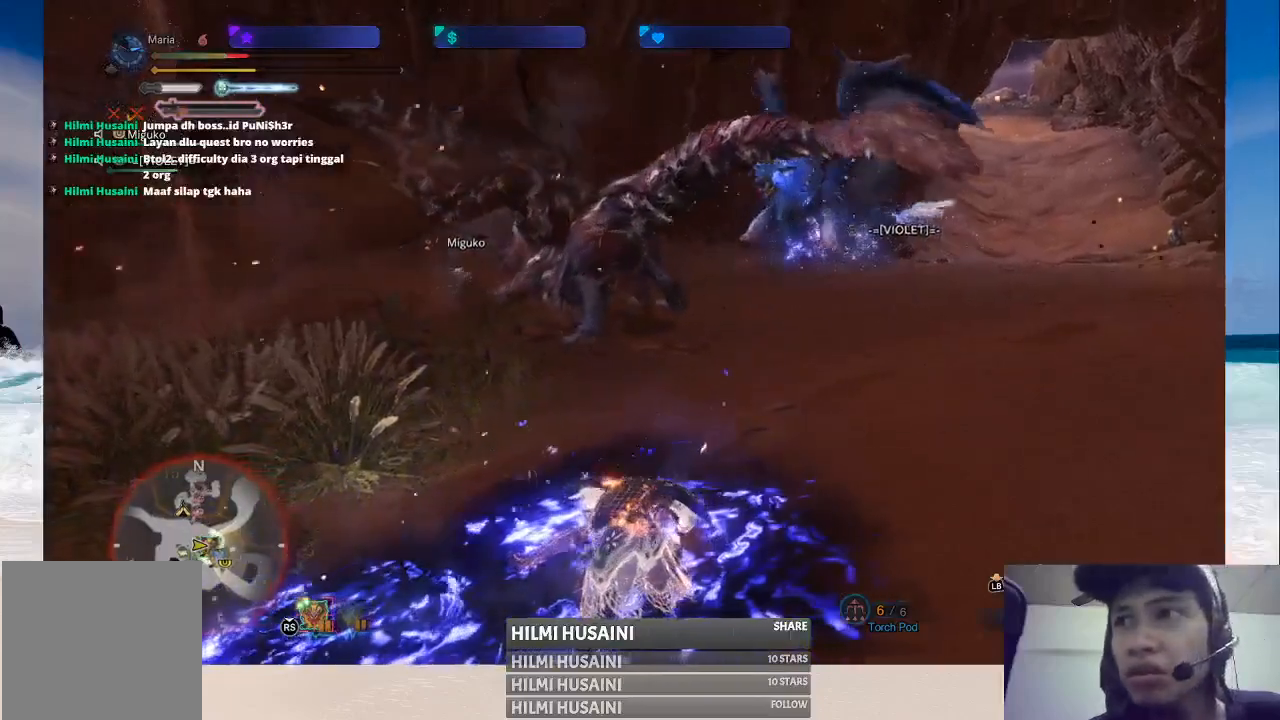
{"buttons": ["A"], "left_stick": "down-right", "right_stick": "center", "events": [[50, "A", "up"], [133, "A", "down"], [217, "A", "up"], [283, "A", "down"], [383, "A", "up"], [467, "A", "down"]]}
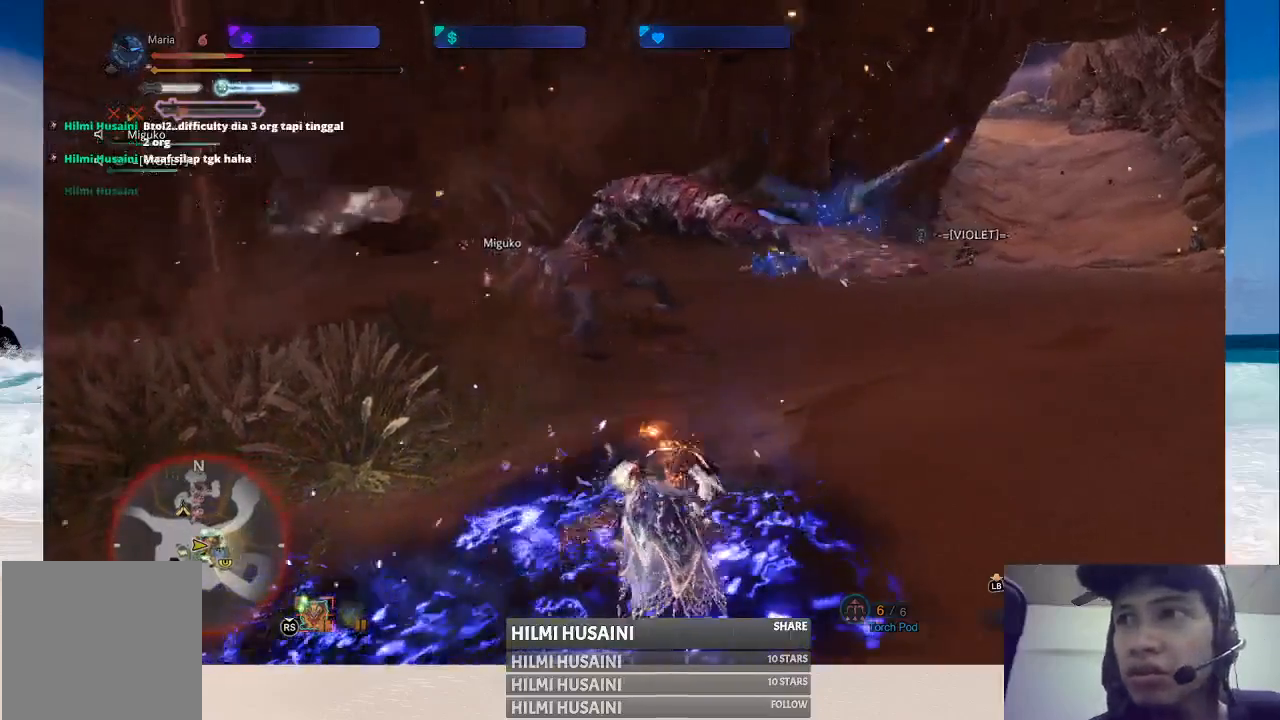
{"buttons": ["A"], "left_stick": "down-right", "right_stick": "center", "events": [[50, "A", "up"], [117, "A", "down"], [200, "A", "up"], [267, "A", "down"], [383, "A", "up"], [467, "A", "down"]]}
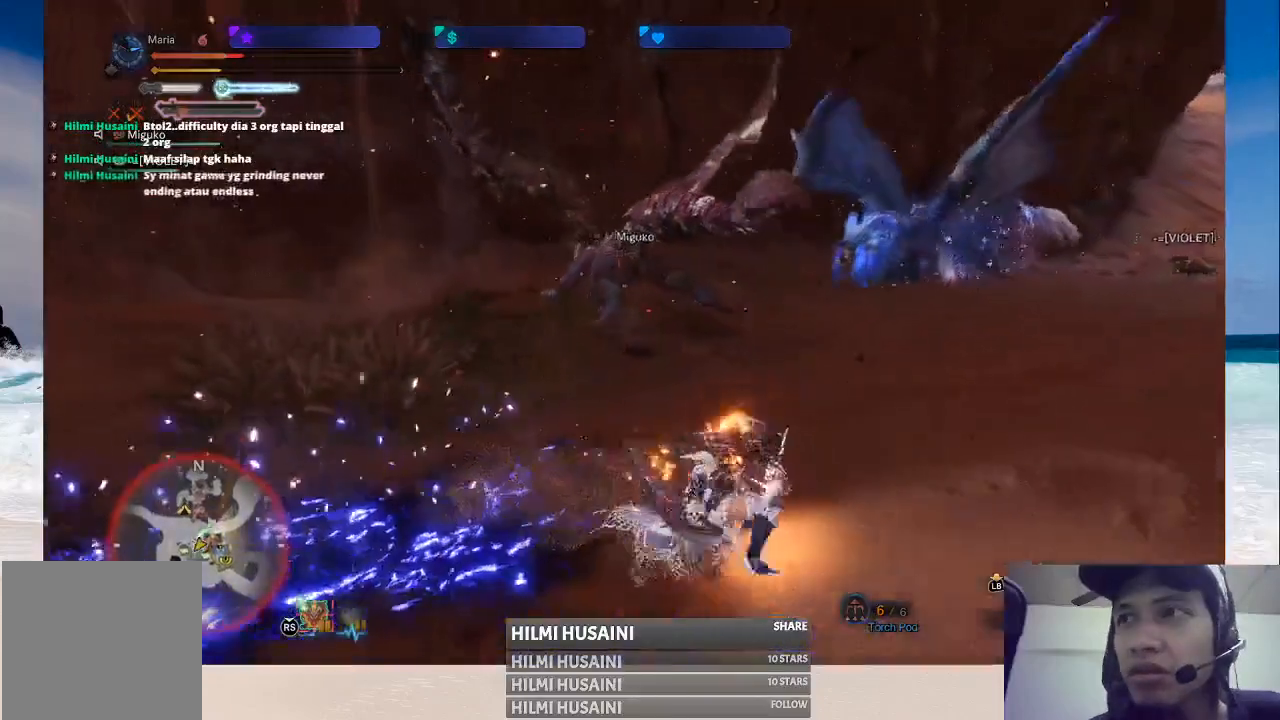
{"buttons": ["A"], "left_stick": "down-right", "right_stick": "center", "events": [[50, "A", "up"], [150, "A", "down"], [233, "A", "up"], [300, "A", "down"], [400, "A", "up"], [467, "A", "down"]]}
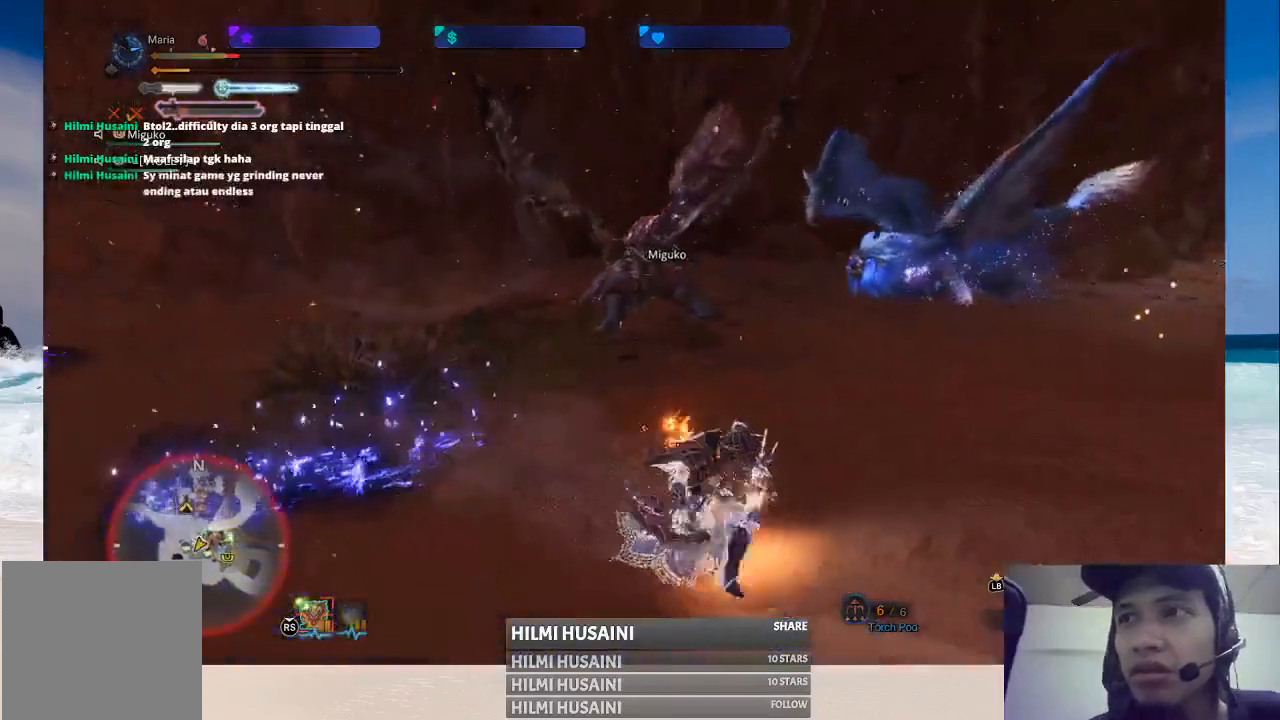
{"buttons": ["A"], "left_stick": "down-right", "right_stick": "center", "events": [[67, "A", "up"], [150, "A", "down"], [250, "A", "up"], [300, "A", "down"], [417, "A", "up"], [483, "A", "down"]]}
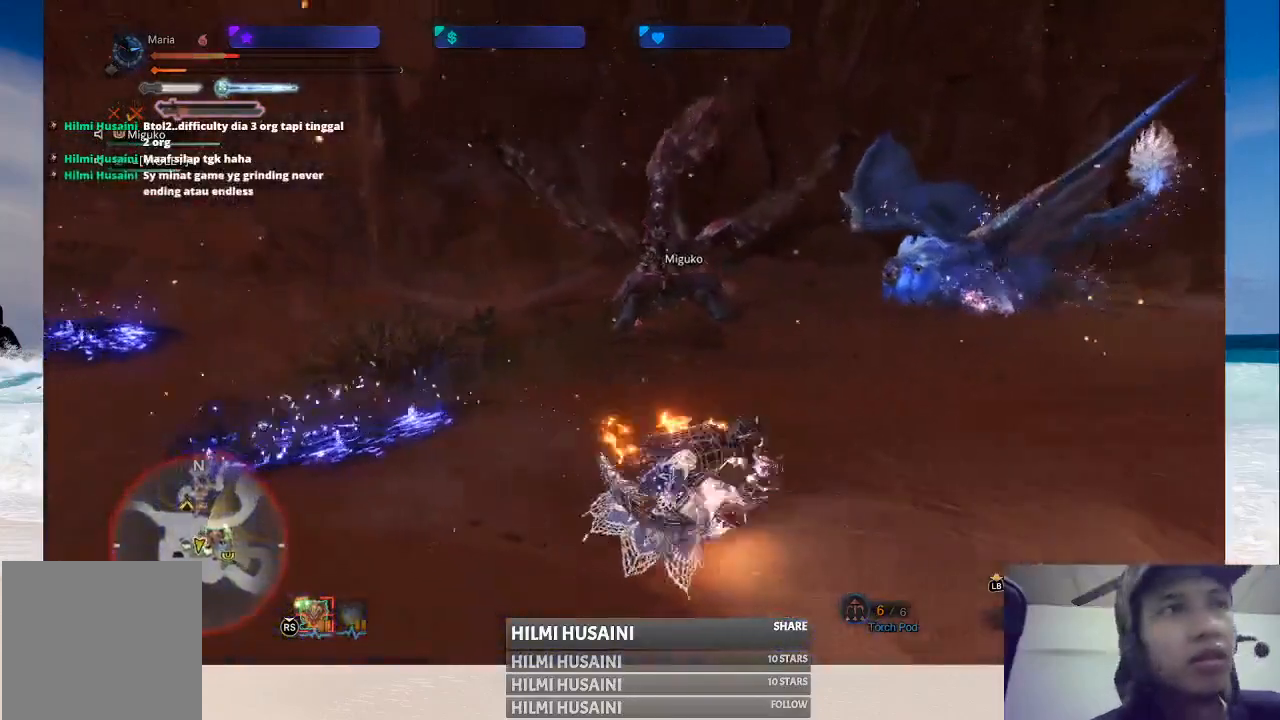
{"buttons": [], "left_stick": "down-right", "right_stick": "center", "events": [[83, "A", "up"], [150, "A", "down"], [217, "A", "up"]]}
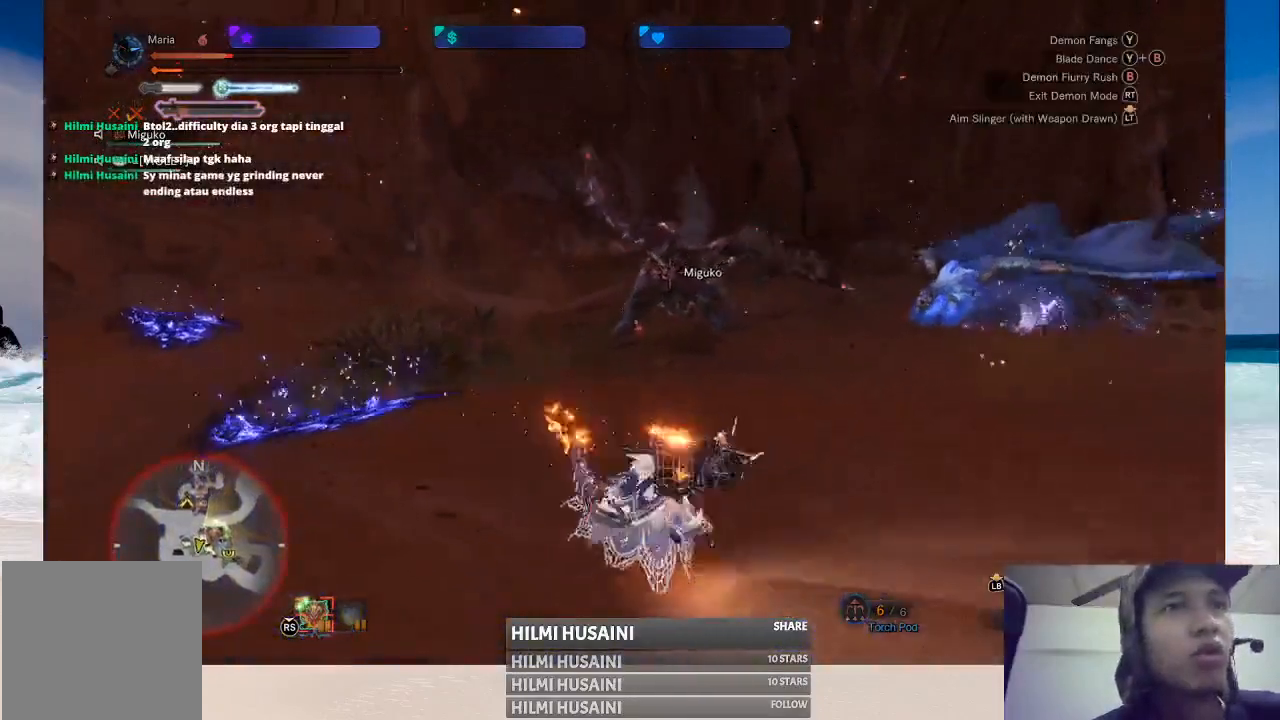
{"buttons": [], "left_stick": "down-right", "right_stick": "center", "events": []}
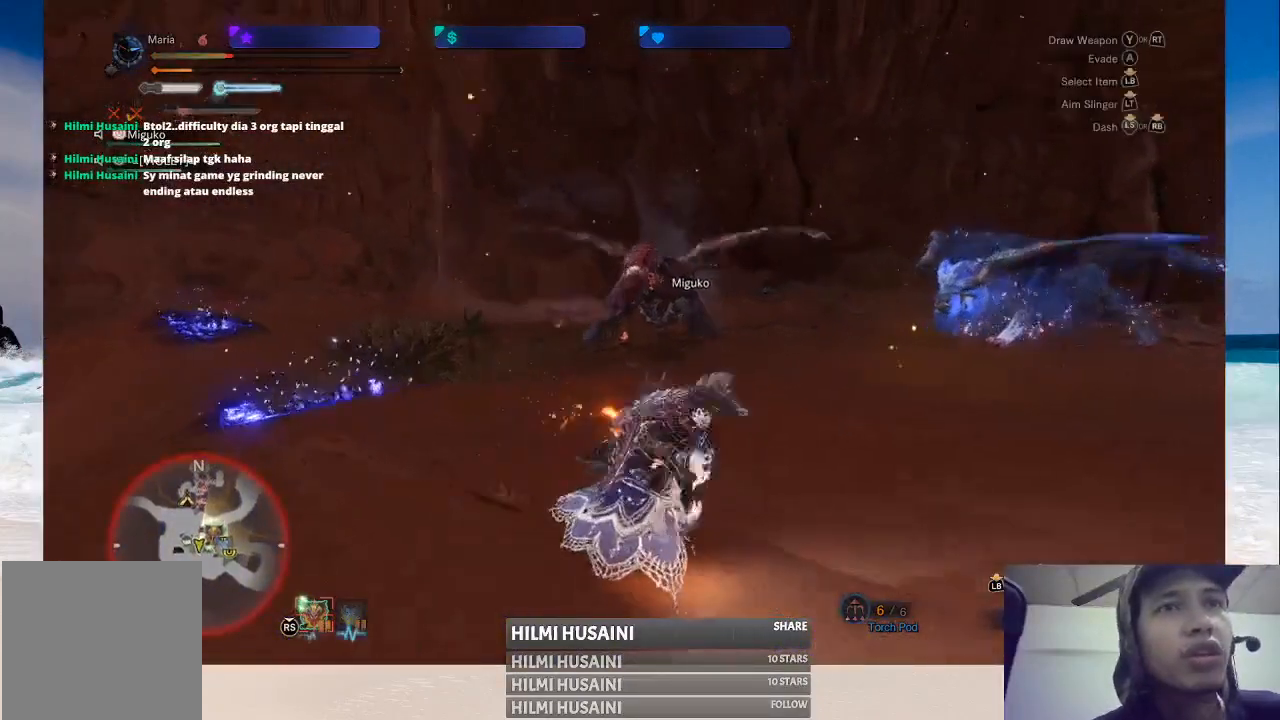
{"buttons": ["A"], "left_stick": "down-right", "right_stick": "center", "events": [[50, "A", "down"], [133, "A", "up"], [250, "A", "down"], [333, "A", "up"], [417, "A", "down"]]}
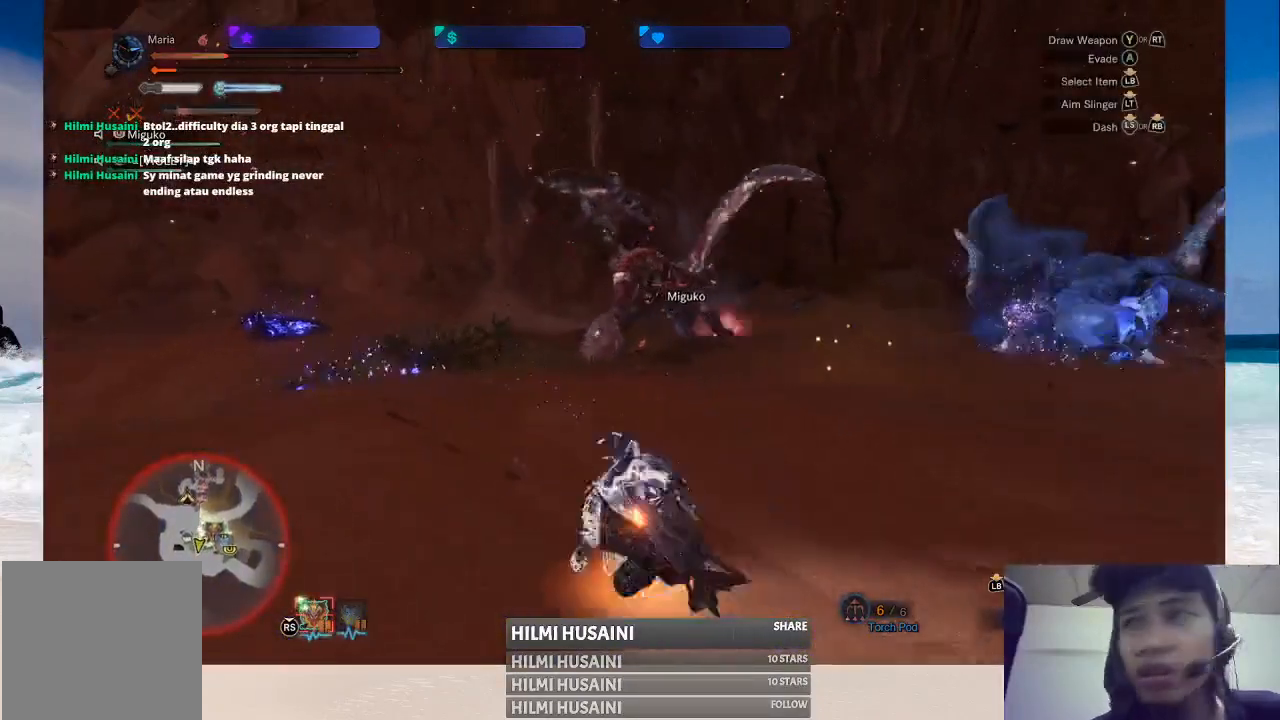
{"buttons": ["A"], "left_stick": "down-right", "right_stick": "center", "events": [[17, "A", "up"], [100, "A", "down"], [200, "A", "up"], [283, "A", "down"], [367, "A", "up"], [467, "A", "down"]]}
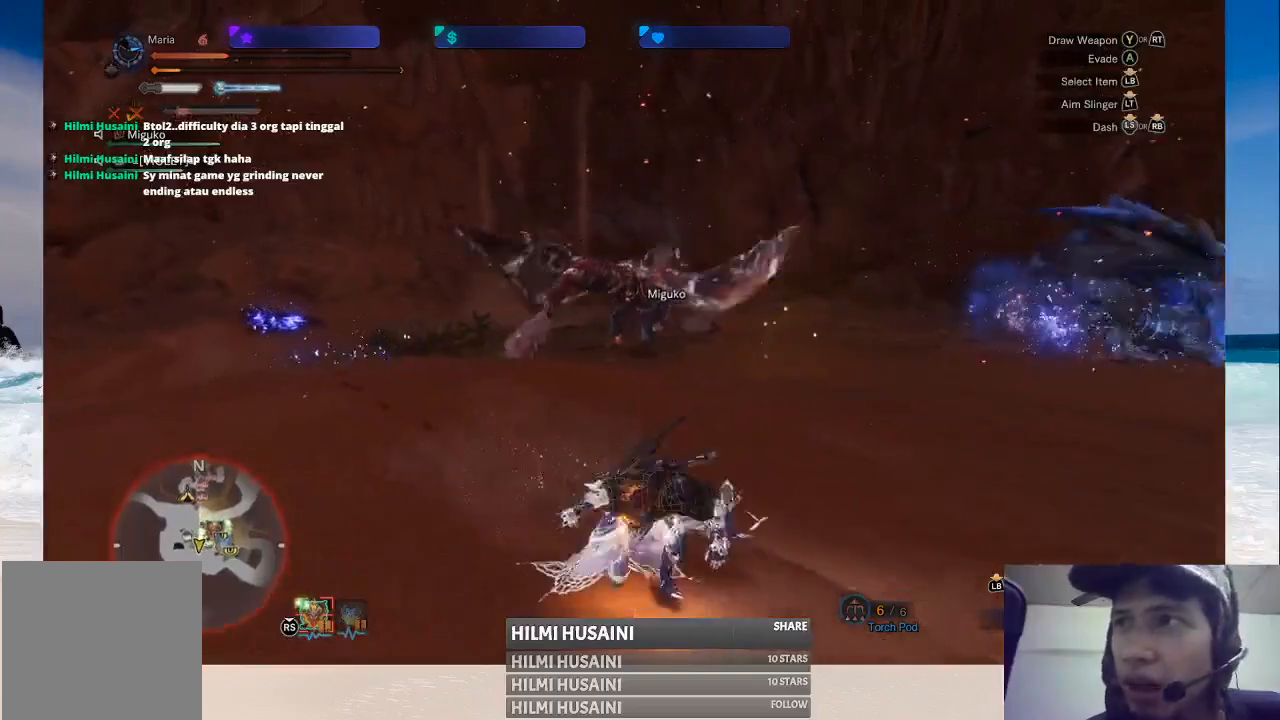
{"buttons": ["A"], "left_stick": "down", "right_stick": "center", "events": [[50, "A", "up"], [133, "A", "down"], [233, "A", "up"], [250, "left_stick", "down"], [317, "A", "down"], [417, "A", "up"], [500, "A", "down"]]}
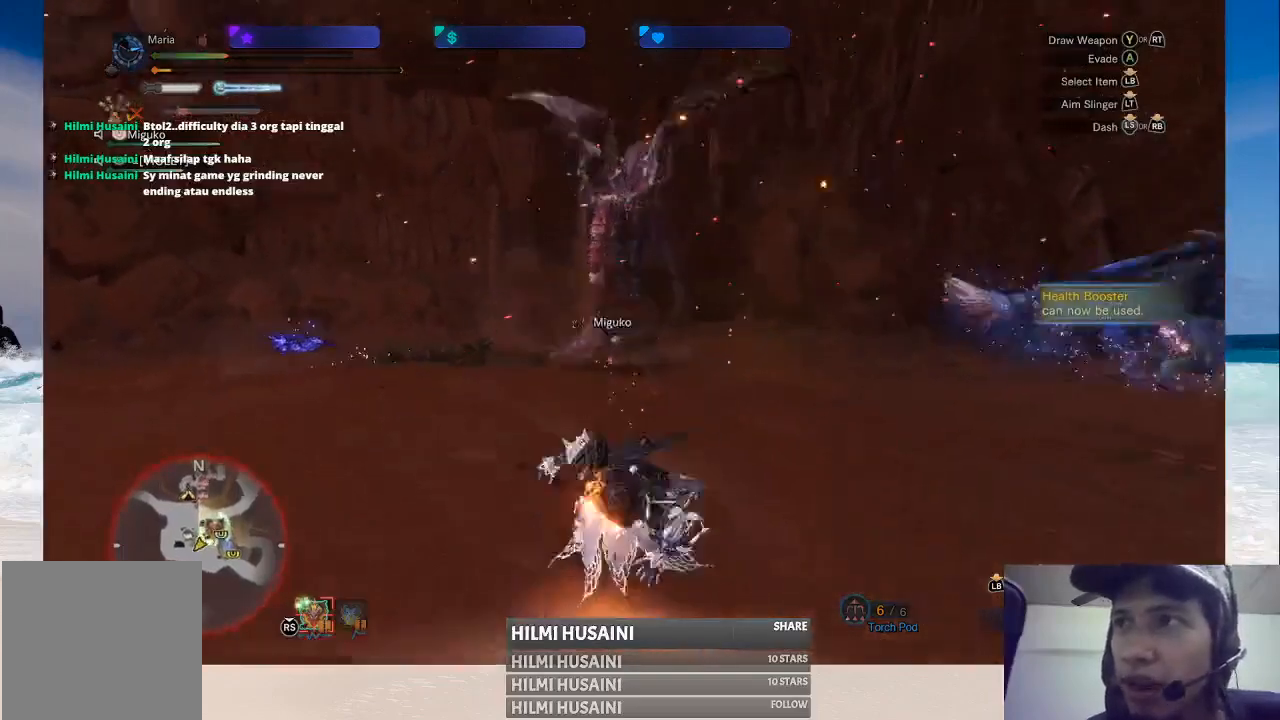
{"buttons": [], "left_stick": "down", "right_stick": "center", "events": [[100, "A", "up"], [183, "A", "down"], [300, "A", "up"], [350, "A", "down"], [467, "A", "up"]]}
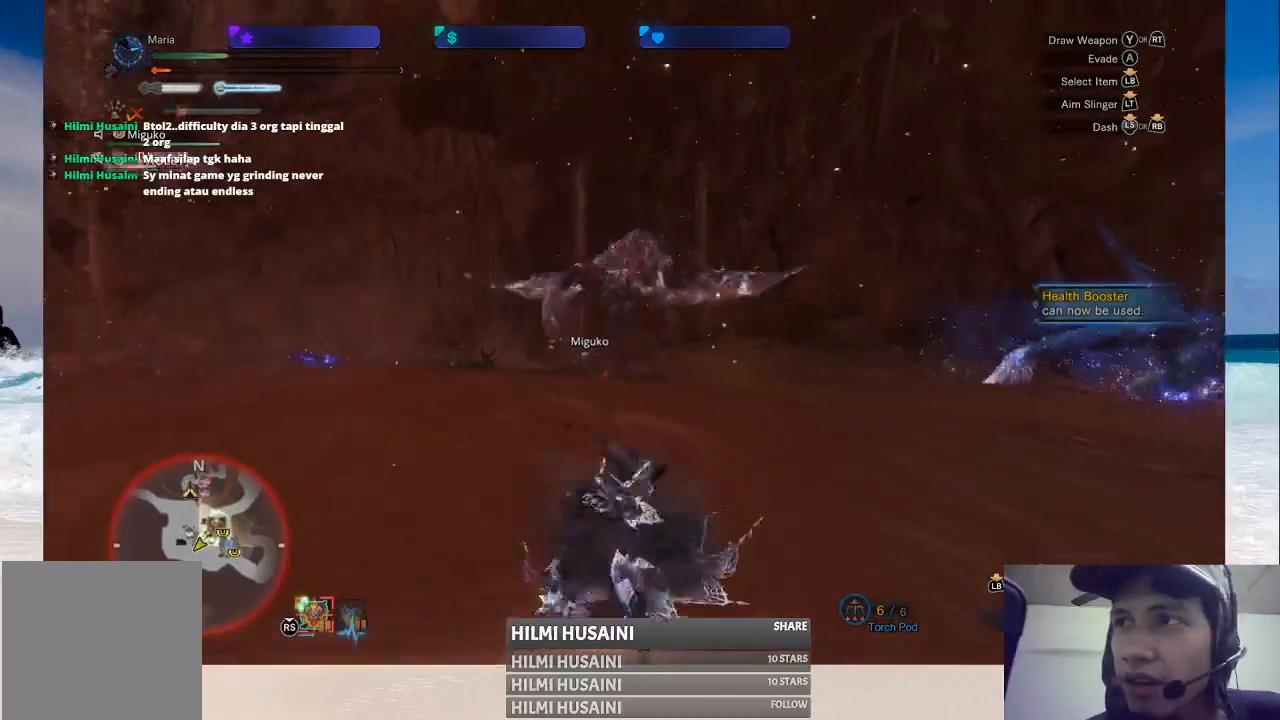
{"buttons": ["A"], "left_stick": "down", "right_stick": "center", "events": [[67, "A", "down"], [183, "A", "up"], [233, "A", "down"], [333, "A", "up"], [433, "A", "down"]]}
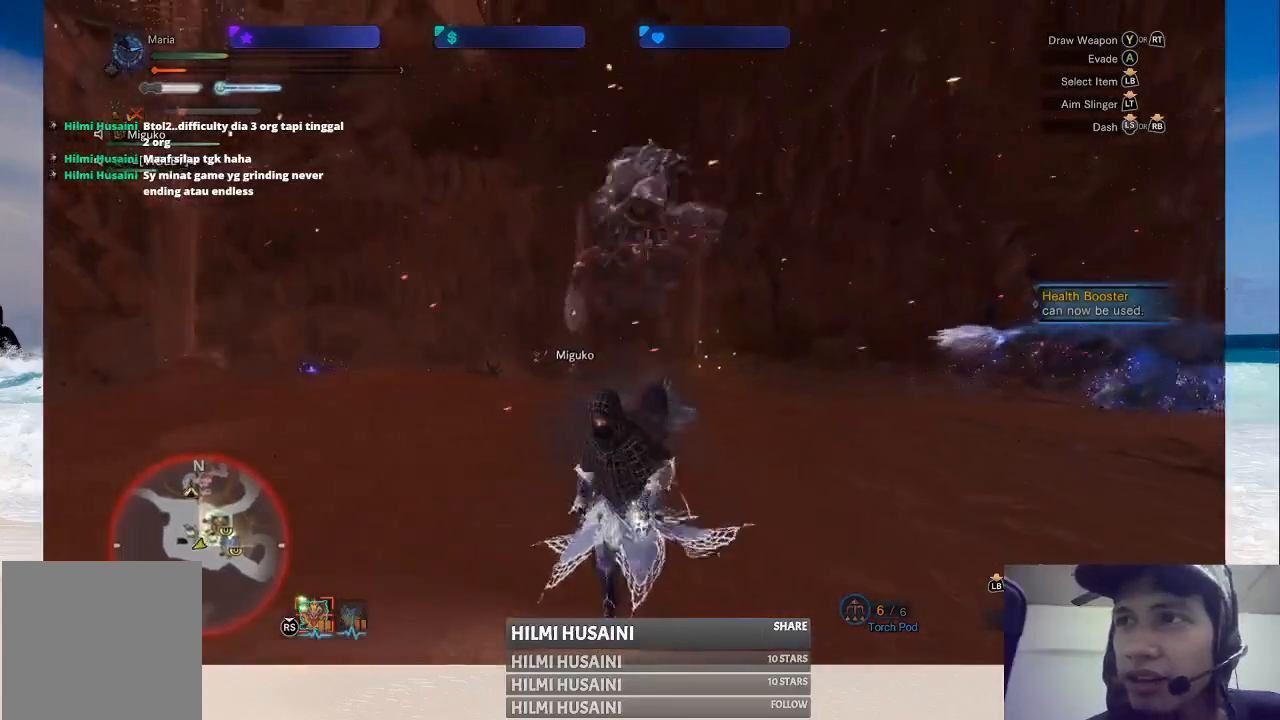
{"buttons": ["A"], "left_stick": "left", "right_stick": "center", "events": [[33, "A", "up"], [33, "left_stick", "down-left"], [133, "A", "down"], [233, "A", "up"], [233, "left_stick", "left"], [333, "A", "down"], [417, "A", "up"], [483, "A", "down"]]}
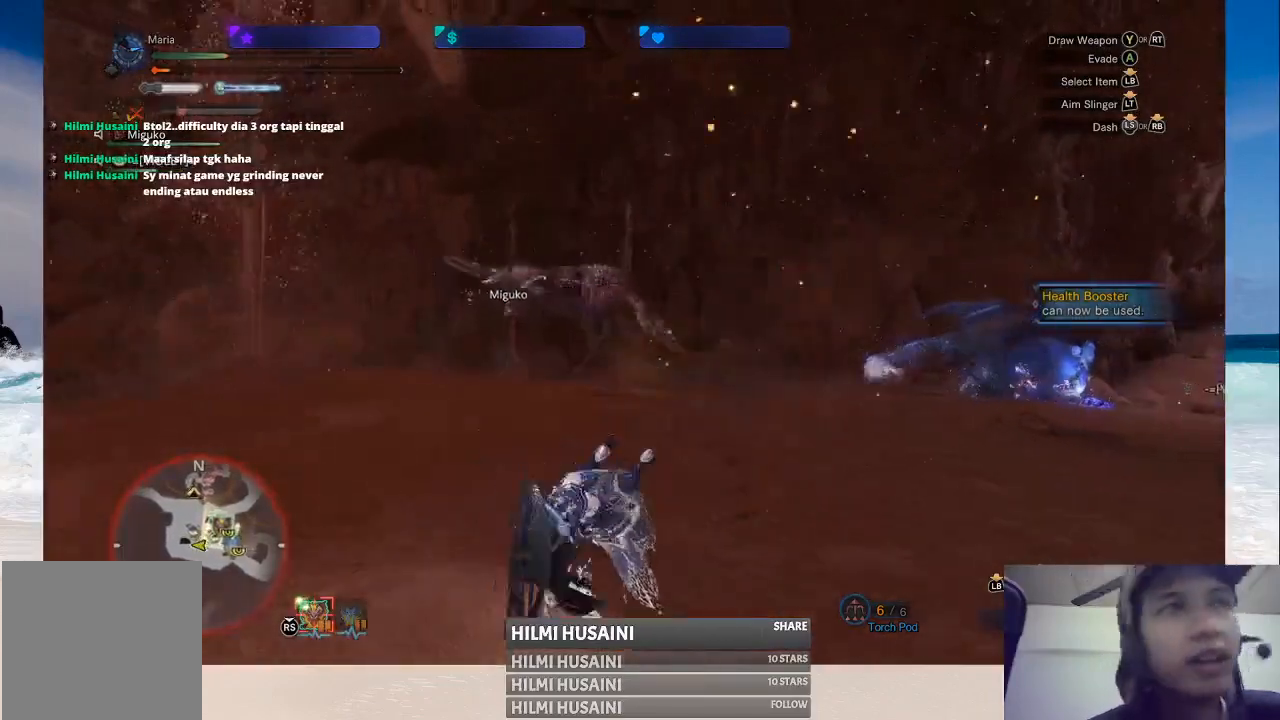
{"buttons": [], "left_stick": "up-left", "right_stick": "center", "events": [[100, "A", "up"], [200, "A", "down"], [267, "left_stick", "up-left"], [283, "A", "up"], [367, "A", "down"], [467, "A", "up"]]}
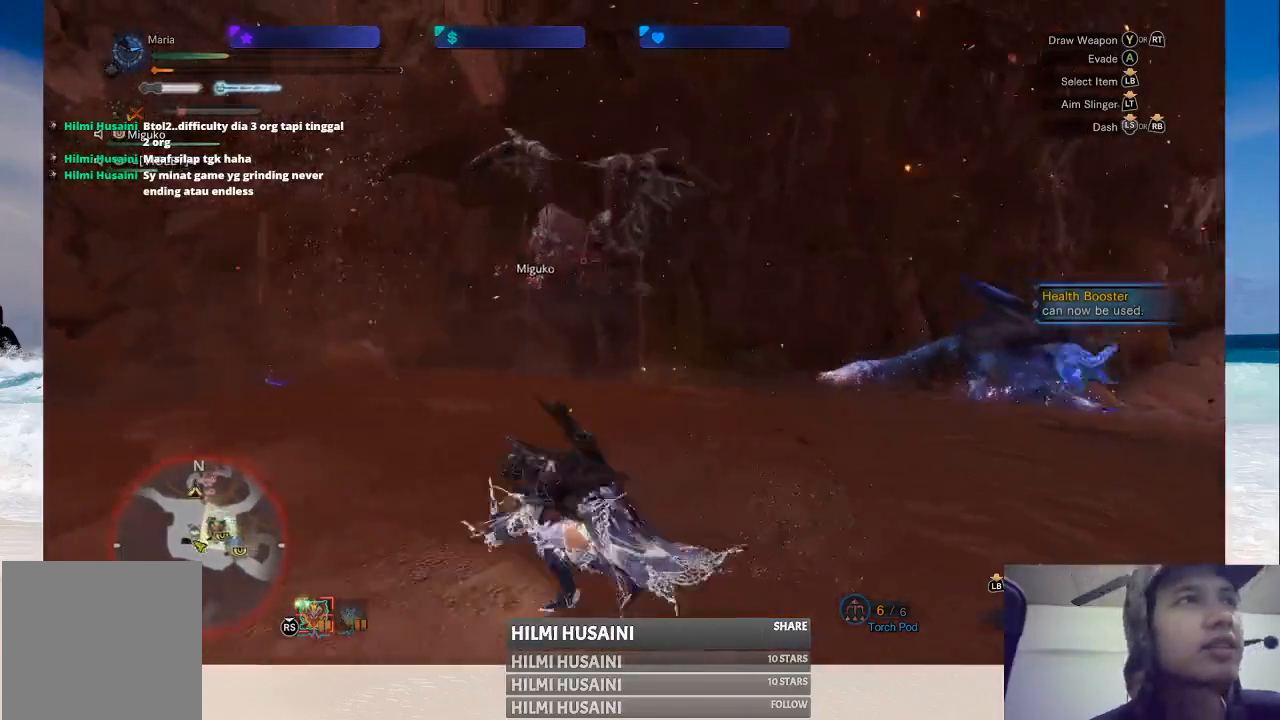
{"buttons": [], "left_stick": "up-left", "right_stick": "center", "events": [[67, "A", "down"], [133, "A", "up"], [217, "A", "down"], [300, "A", "up"], [383, "A", "down"], [450, "A", "up"]]}
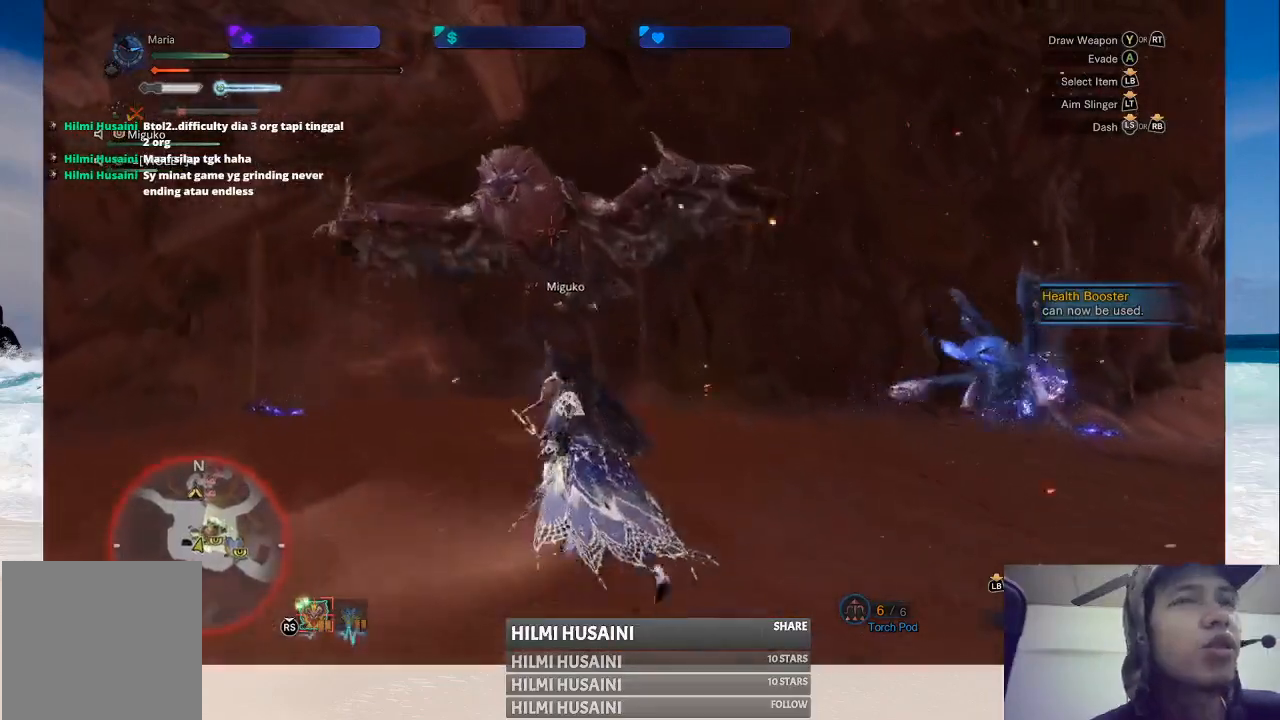
{"buttons": [], "left_stick": "left", "right_stick": "center", "events": [[33, "A", "down"], [133, "left_stick", "left"], [150, "A", "up"]]}
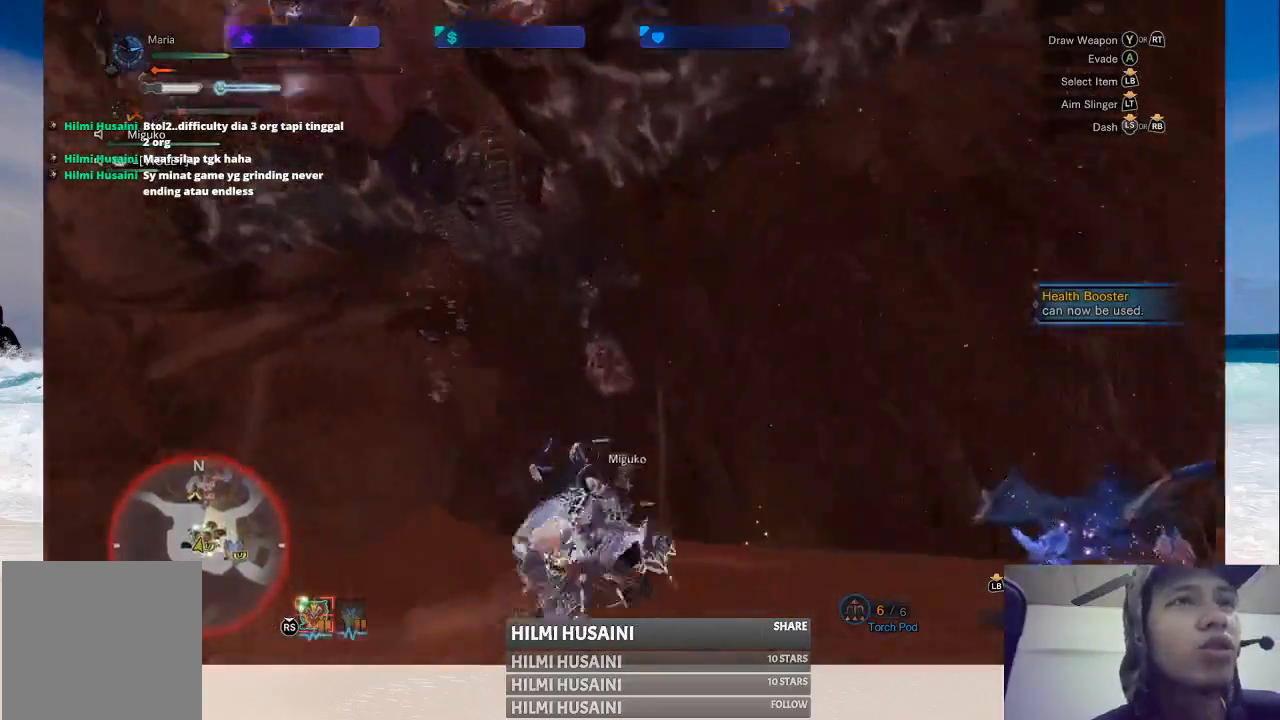
{"buttons": [], "left_stick": "left", "right_stick": "center", "events": []}